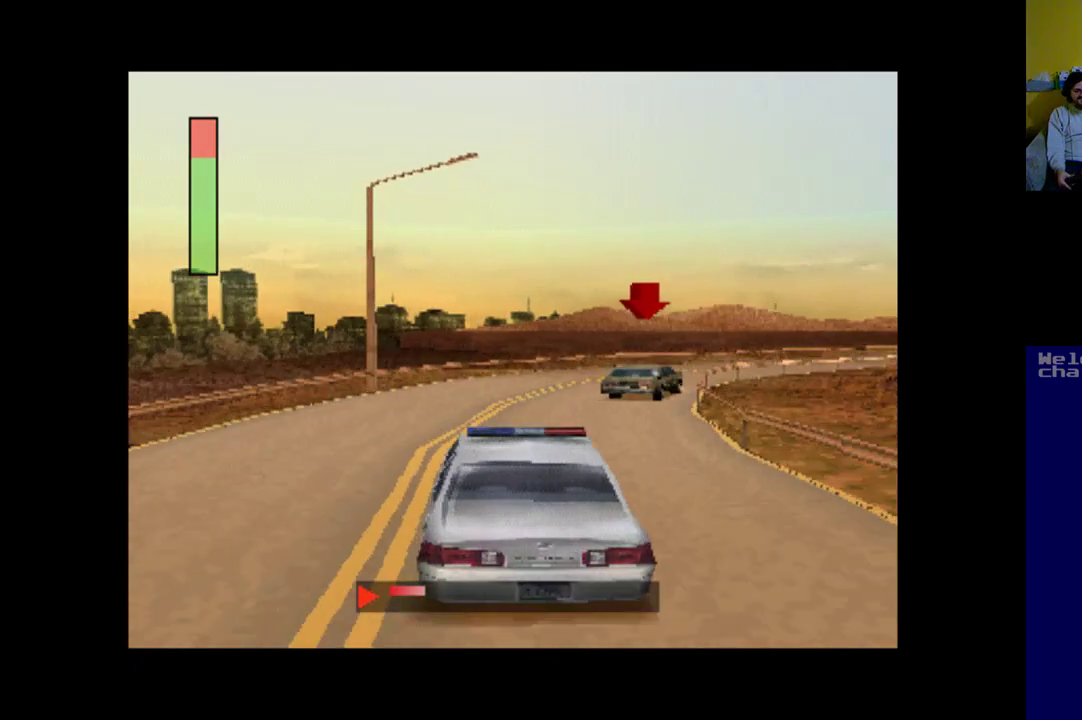
Gameplay with a controller (Xbox layout); each line is a JSON object with the inputs held at the frame after it. "events" lists button and stick changes between this image and that frame as [ms after this image, input, new state], when the widget could be followed in between. Not read: right_stick.
{"buttons": ["A", "DPAD_RIGHT"], "left_stick": "center", "events": []}
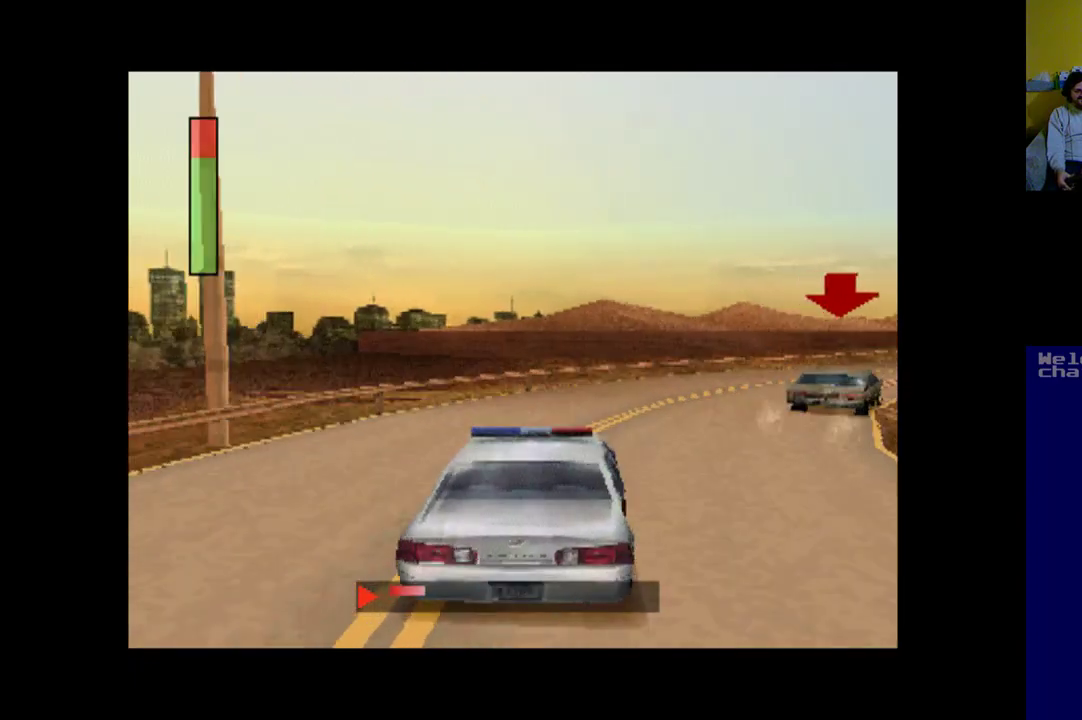
{"buttons": ["A"], "left_stick": "center", "events": [[483, "DPAD_RIGHT", "up"]]}
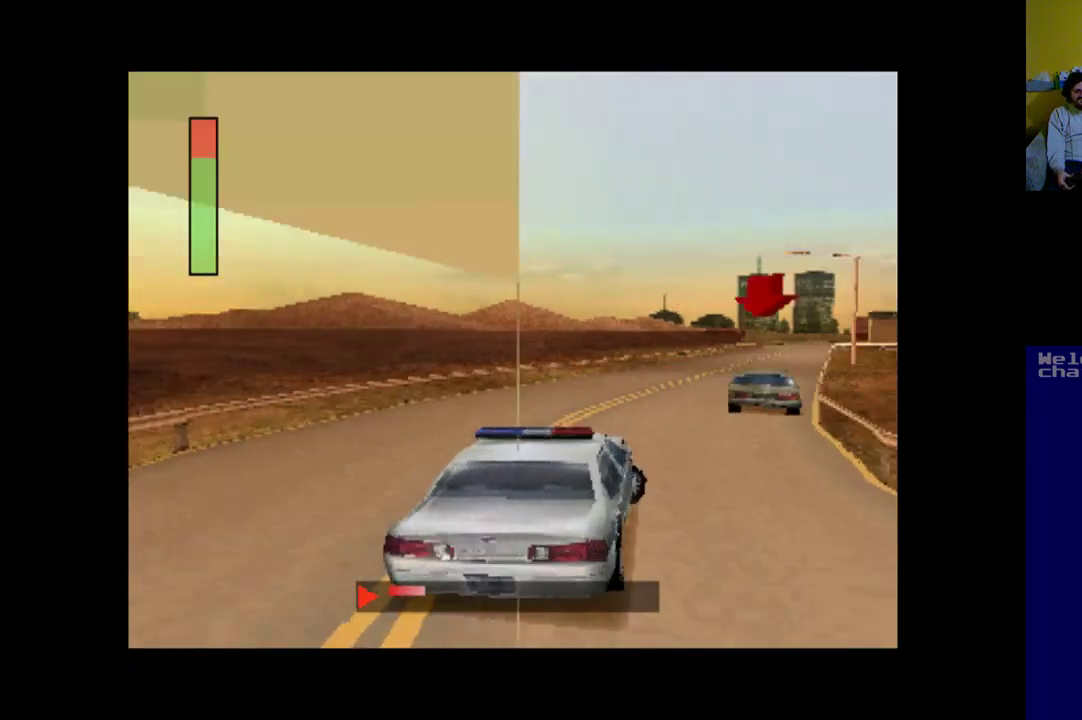
{"buttons": ["A"], "left_stick": "center", "events": [[150, "DPAD_LEFT", "down"], [450, "DPAD_LEFT", "up"]]}
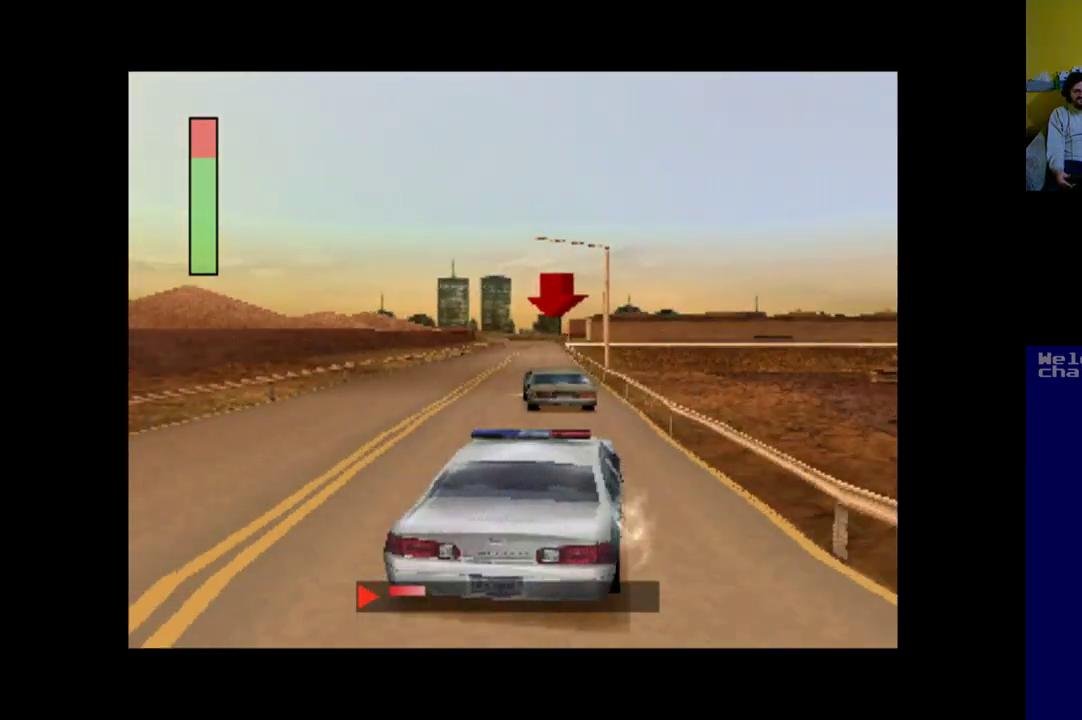
{"buttons": ["A"], "left_stick": "center", "events": [[17, "DPAD_LEFT", "down"], [183, "DPAD_LEFT", "up"], [350, "DPAD_RIGHT", "down"], [450, "DPAD_RIGHT", "up"]]}
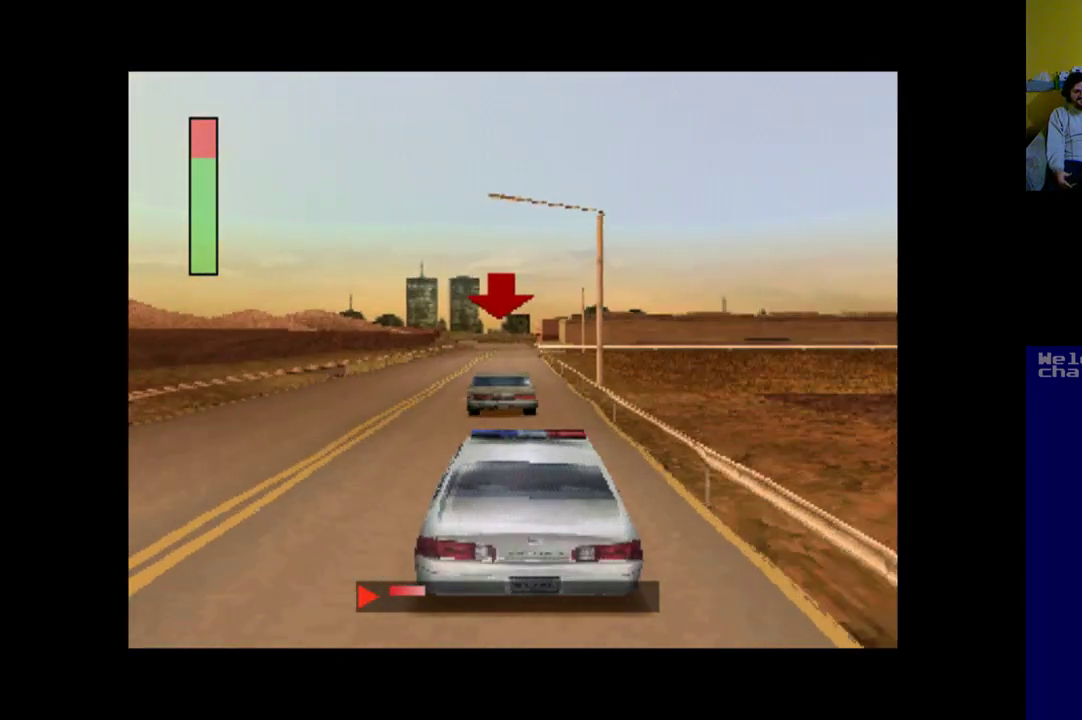
{"buttons": ["A"], "left_stick": "center", "events": [[83, "DPAD_LEFT", "down"], [217, "DPAD_LEFT", "up"], [283, "DPAD_LEFT", "down"], [383, "DPAD_LEFT", "up"]]}
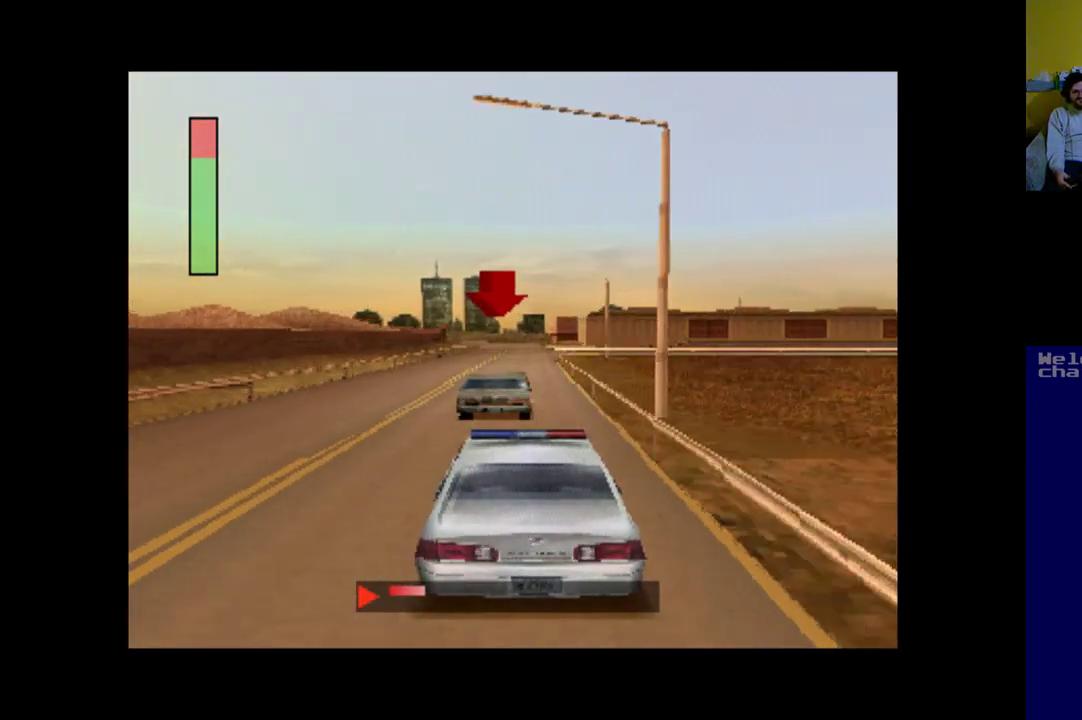
{"buttons": ["A"], "left_stick": "center", "events": [[83, "DPAD_LEFT", "down"], [117, "DPAD_LEFT", "up"], [317, "DPAD_RIGHT", "down"], [417, "DPAD_RIGHT", "up"]]}
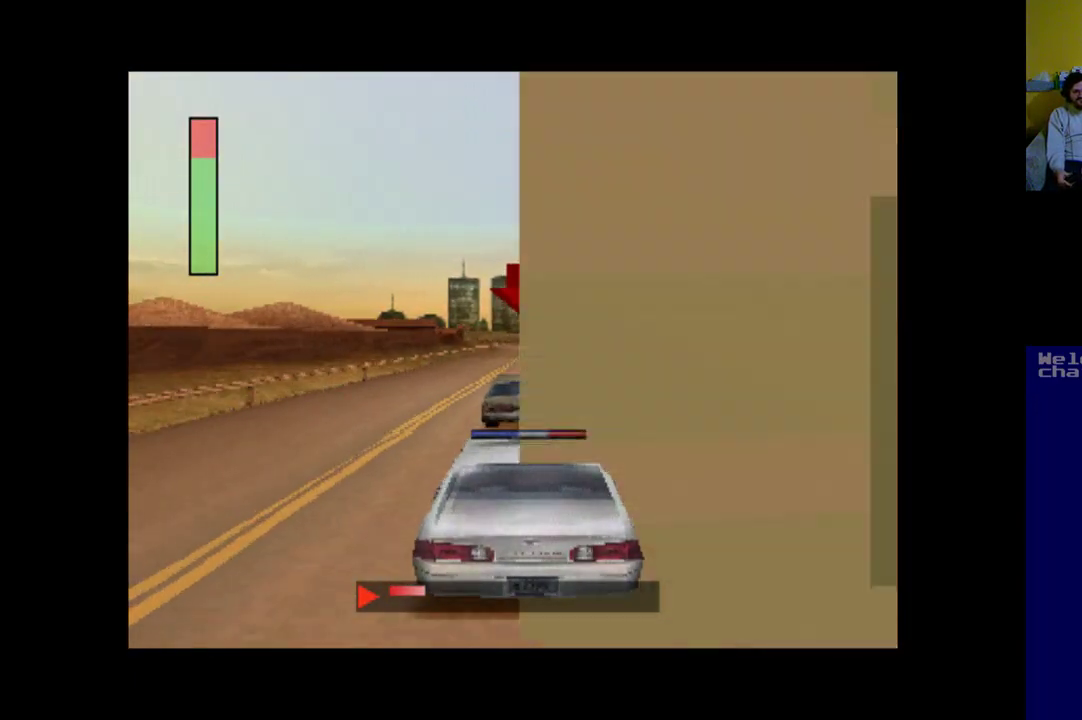
{"buttons": ["A"], "left_stick": "center", "events": []}
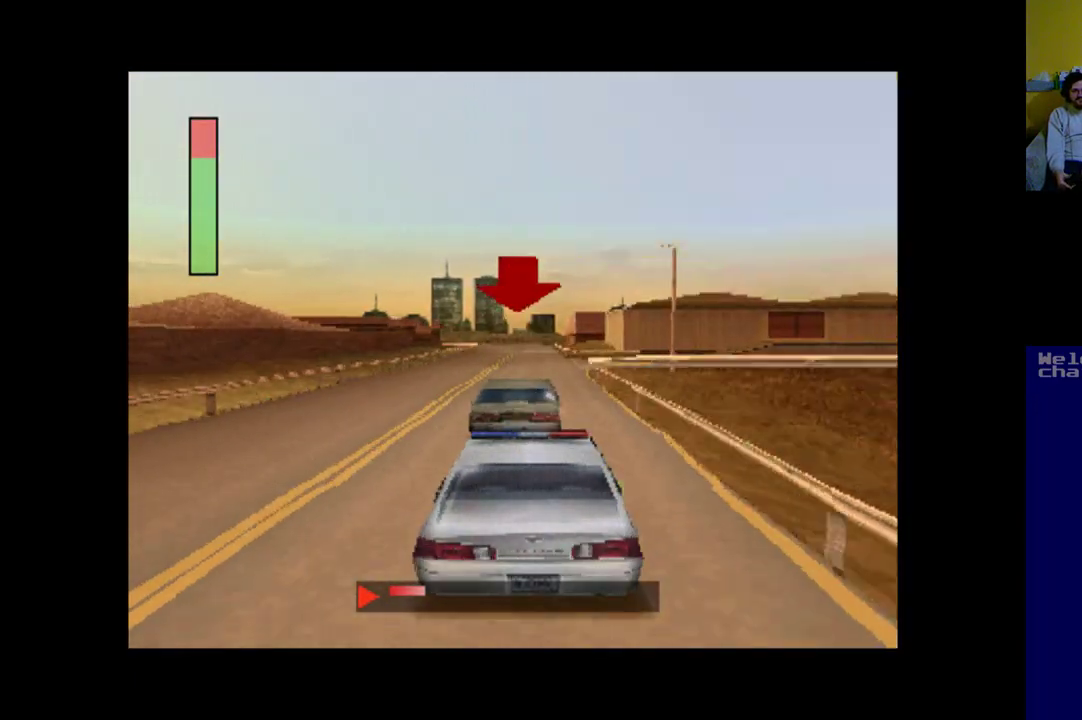
{"buttons": ["A"], "left_stick": "center", "events": []}
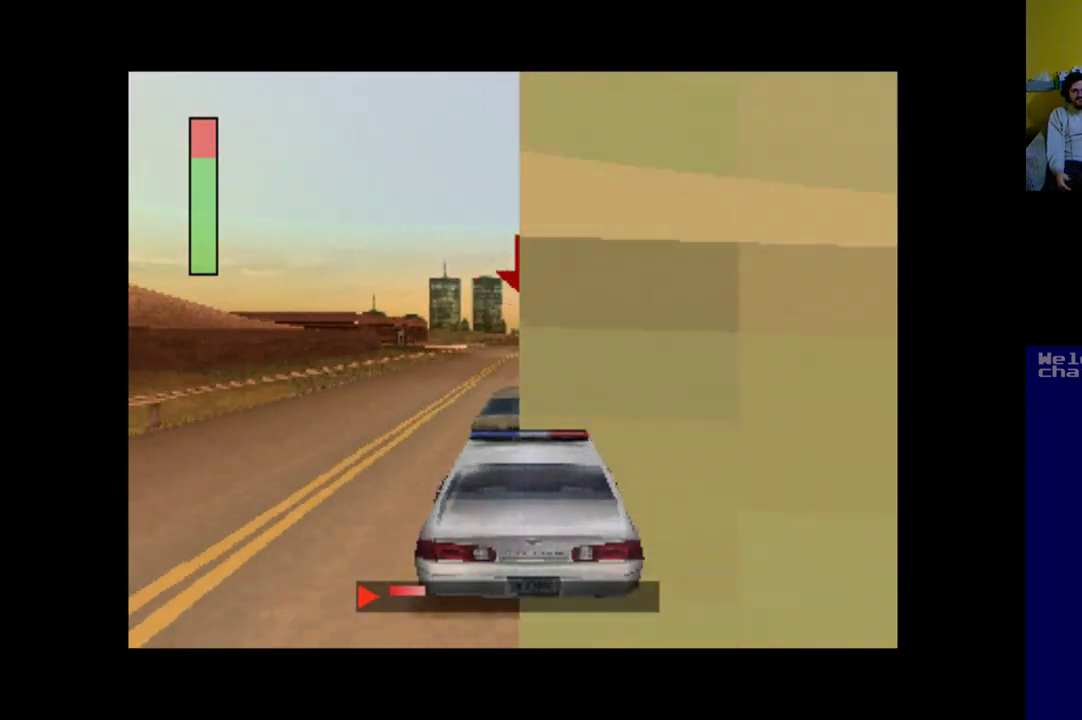
{"buttons": ["A"], "left_stick": "center", "events": []}
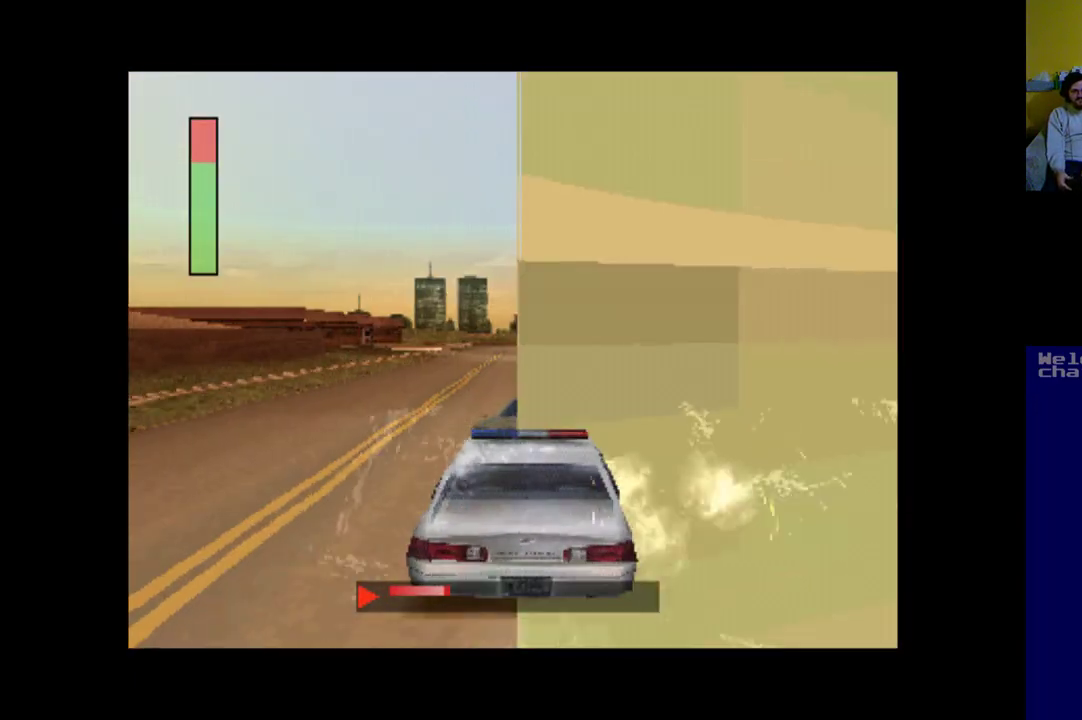
{"buttons": ["A"], "left_stick": "center", "events": []}
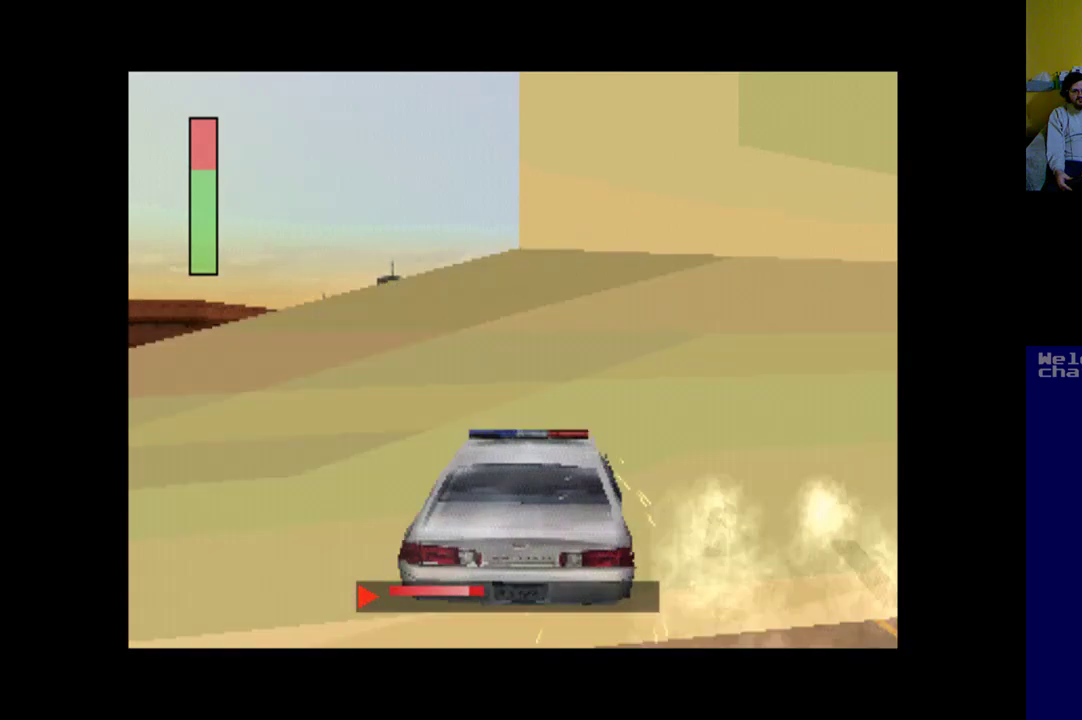
{"buttons": [], "left_stick": "center", "events": [[183, "A", "up"]]}
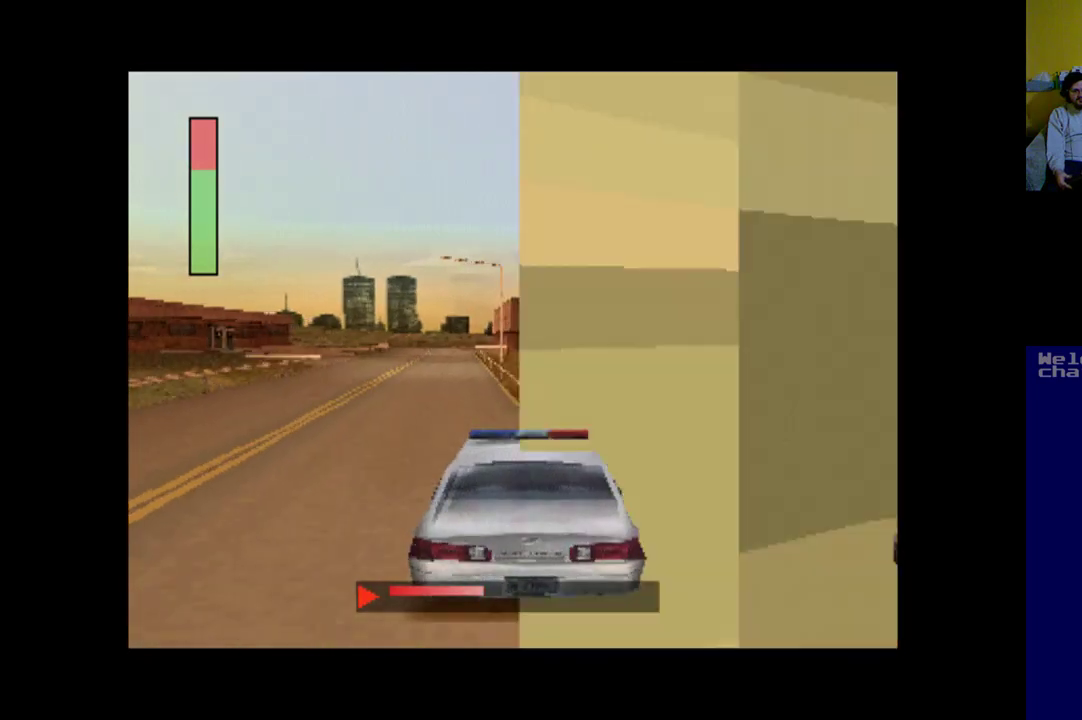
{"buttons": ["DPAD_LEFT"], "left_stick": "center", "events": [[83, "DPAD_LEFT", "down"]]}
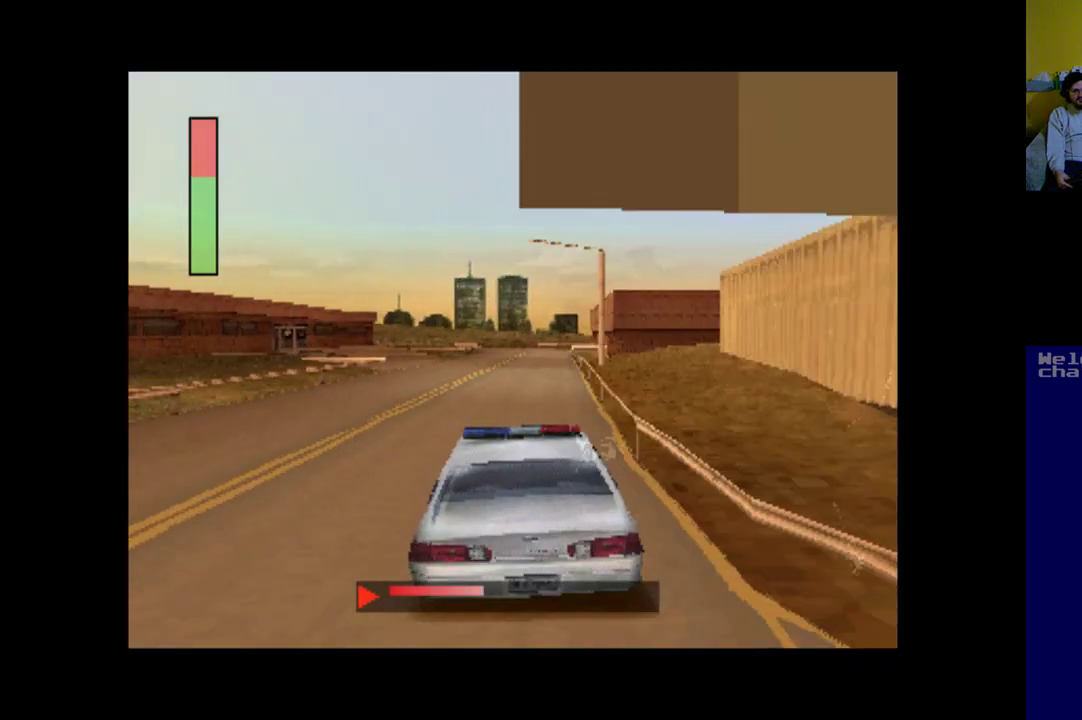
{"buttons": ["DPAD_LEFT"], "left_stick": "center", "events": []}
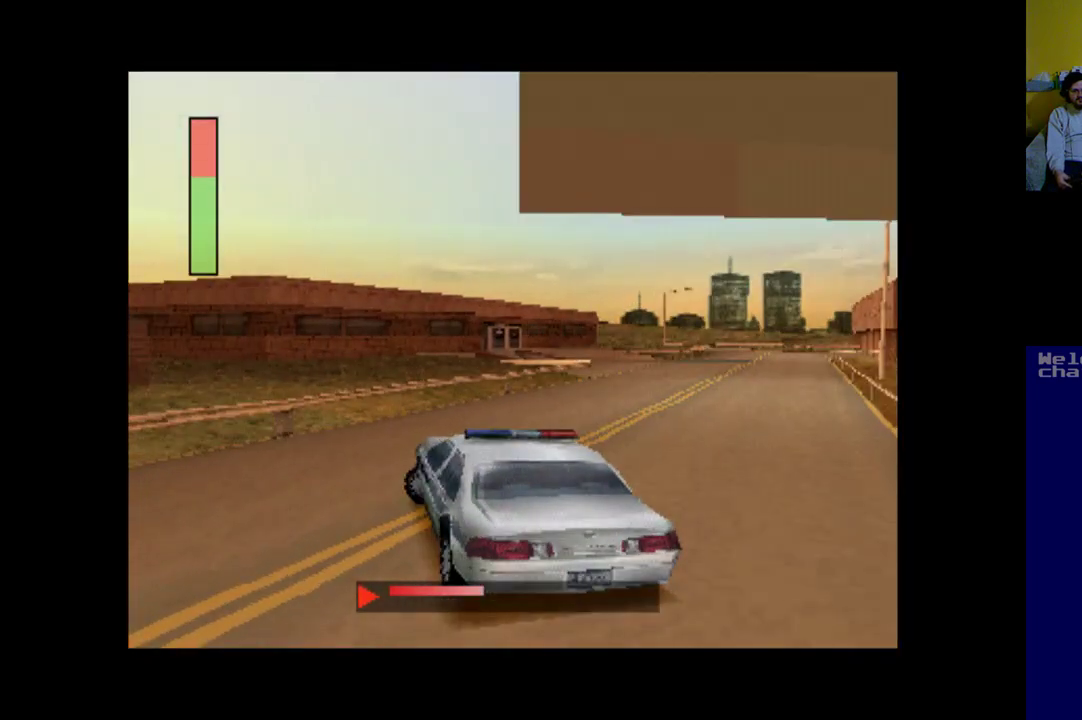
{"buttons": ["R2", "DPAD_LEFT"], "left_stick": "center", "events": [[17, "R2", "down"]]}
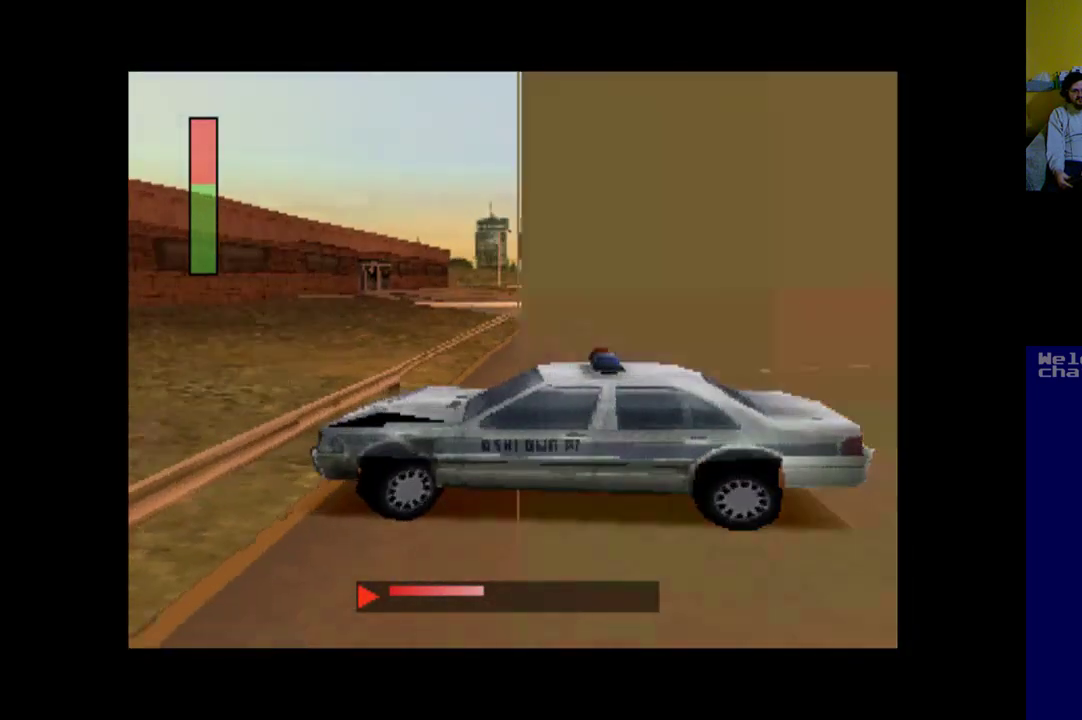
{"buttons": ["R2", "DPAD_LEFT"], "left_stick": "center", "events": []}
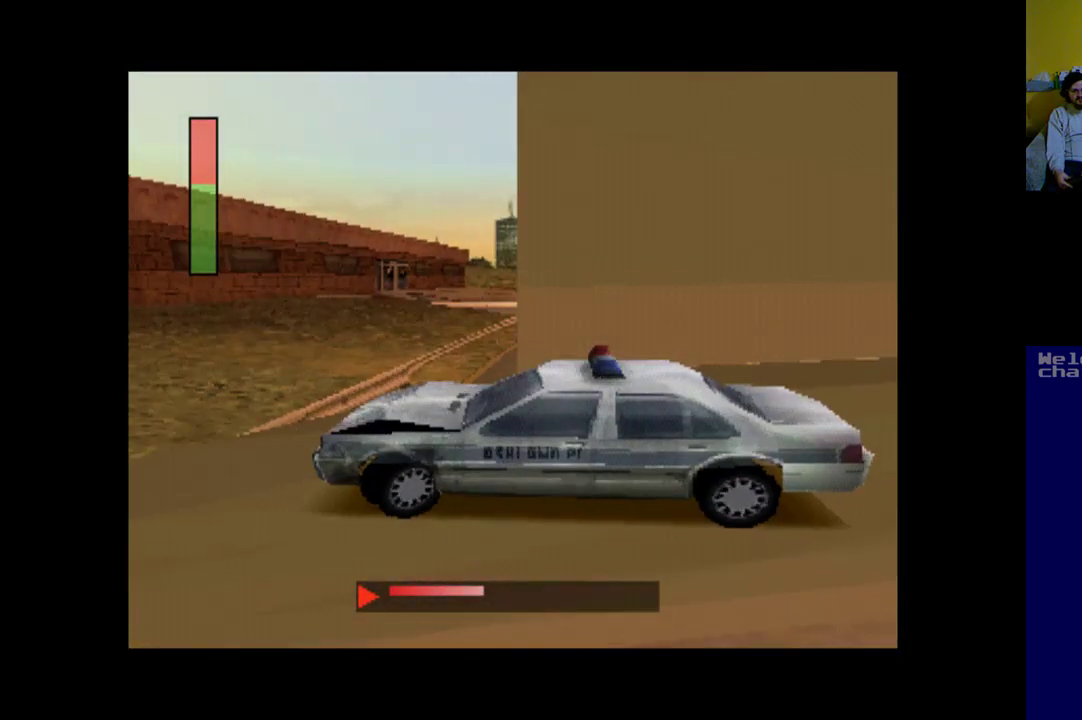
{"buttons": ["X", "DPAD_RIGHT"], "left_stick": "center", "events": [[83, "DPAD_LEFT", "up"], [150, "R2", "up"], [183, "X", "down"], [317, "DPAD_RIGHT", "down"]]}
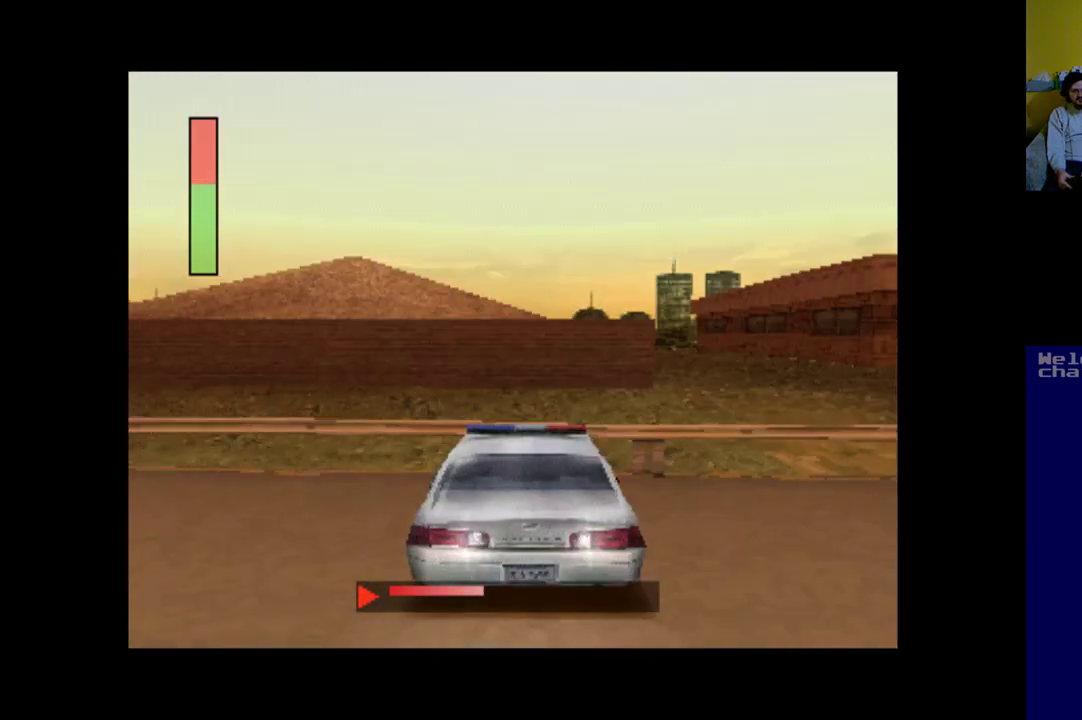
{"buttons": ["X", "DPAD_RIGHT"], "left_stick": "center", "events": []}
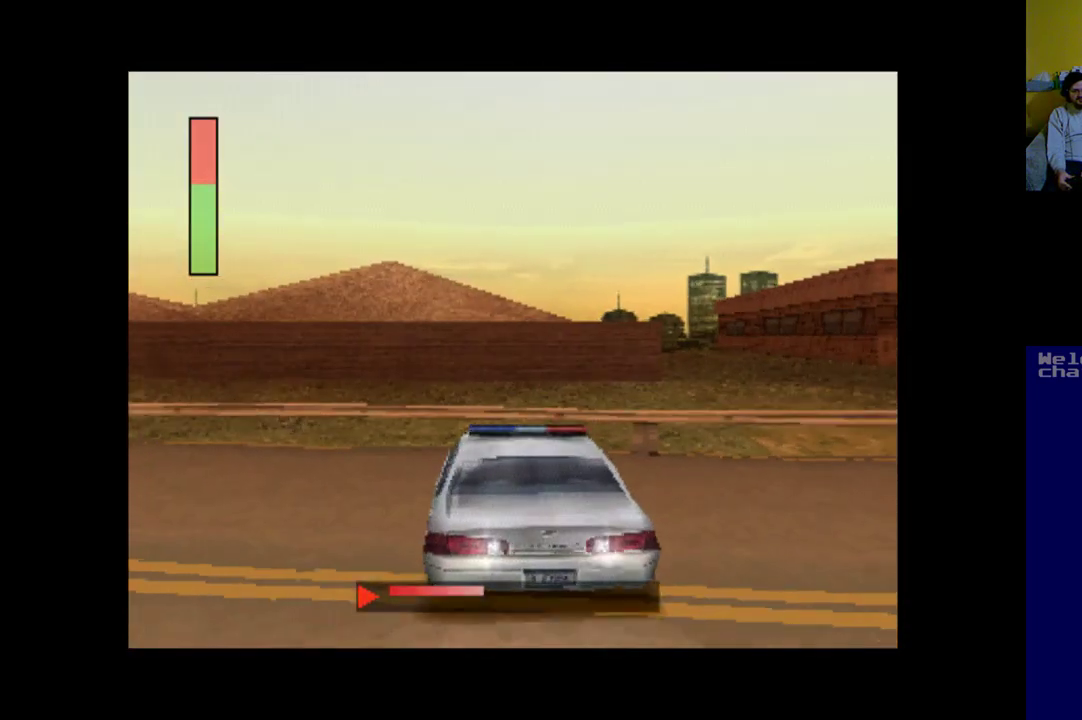
{"buttons": ["A", "DPAD_LEFT"], "left_stick": "center", "events": [[150, "DPAD_RIGHT", "up"], [150, "X", "up"], [250, "A", "down"], [283, "DPAD_LEFT", "down"]]}
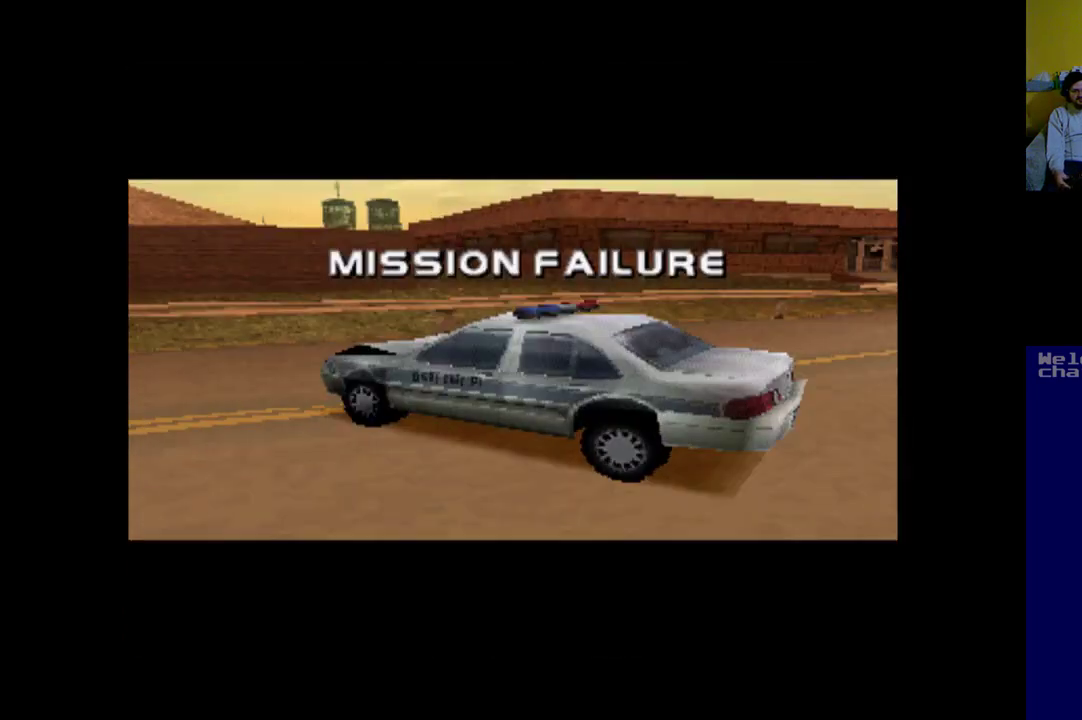
{"buttons": ["A", "DPAD_LEFT"], "left_stick": "center", "events": []}
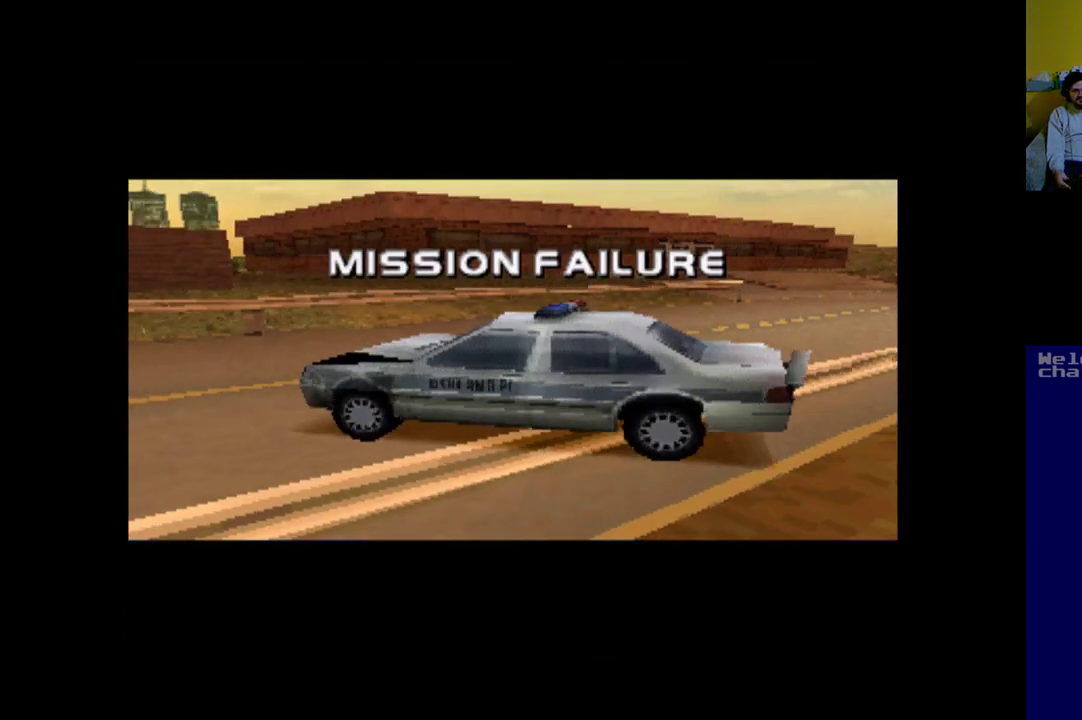
{"buttons": [], "left_stick": "center", "events": [[283, "DPAD_LEFT", "up"], [350, "A", "up"]]}
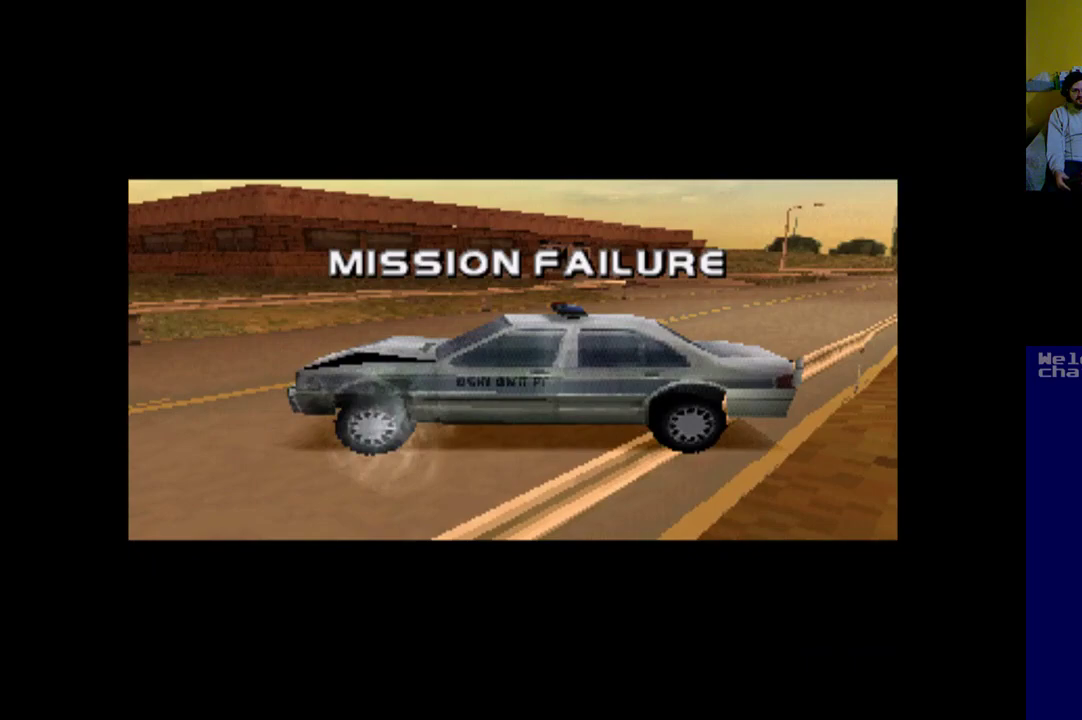
{"buttons": [], "left_stick": "center", "events": []}
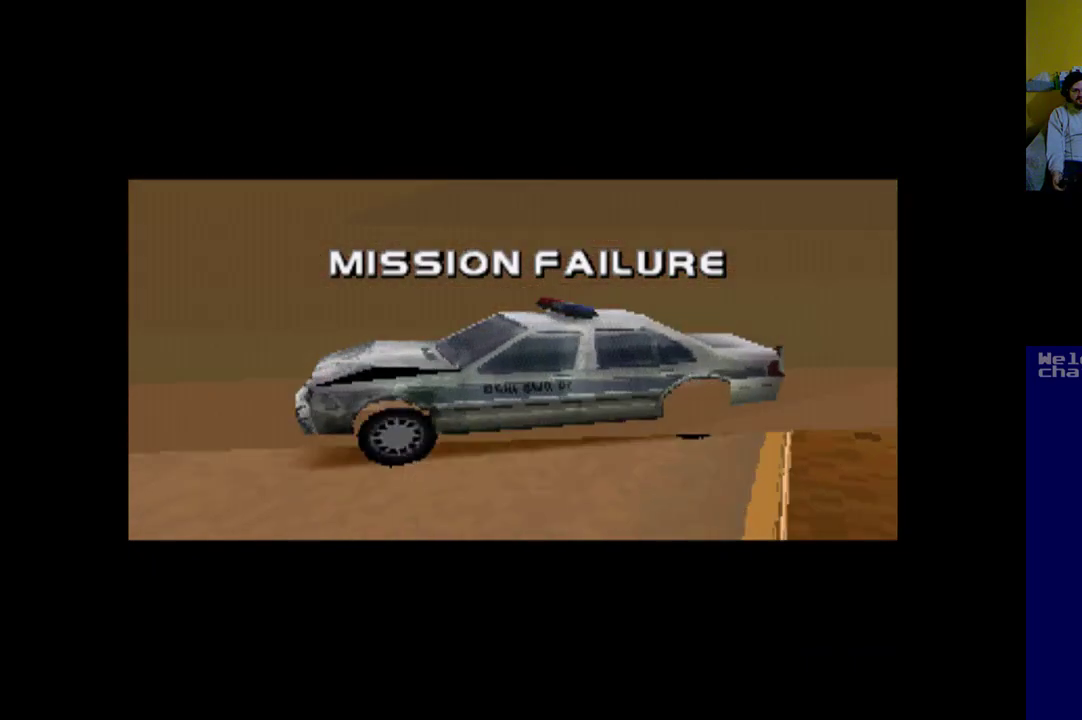
{"buttons": [], "left_stick": "center", "events": []}
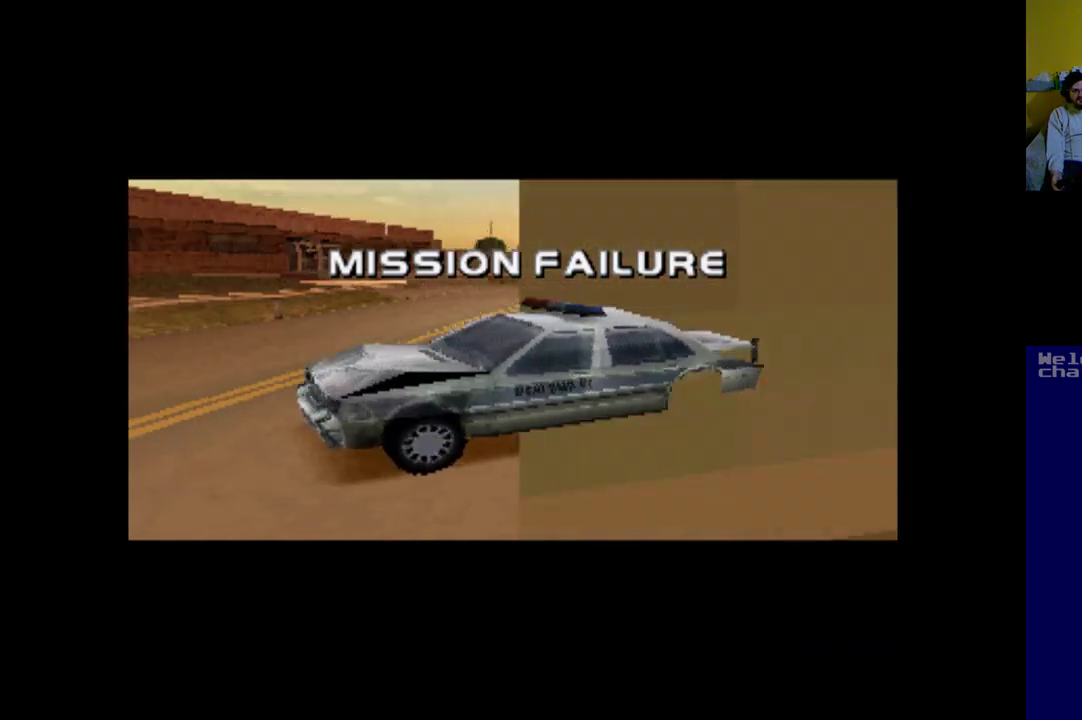
{"buttons": [], "left_stick": "center", "events": []}
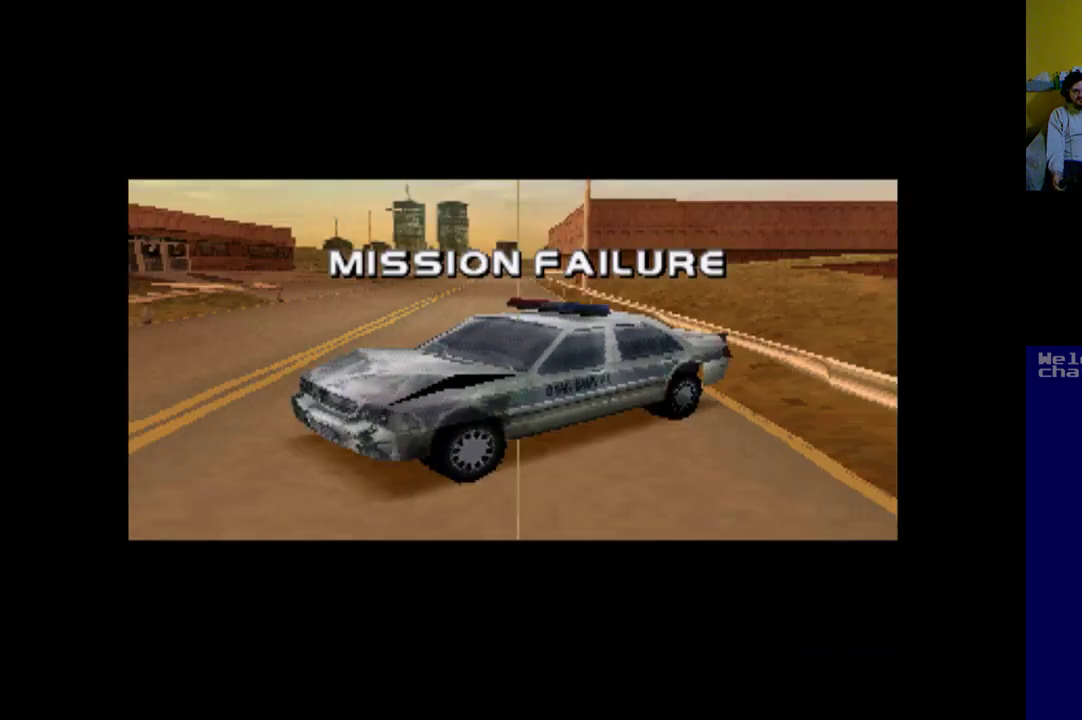
{"buttons": [], "left_stick": "center", "events": []}
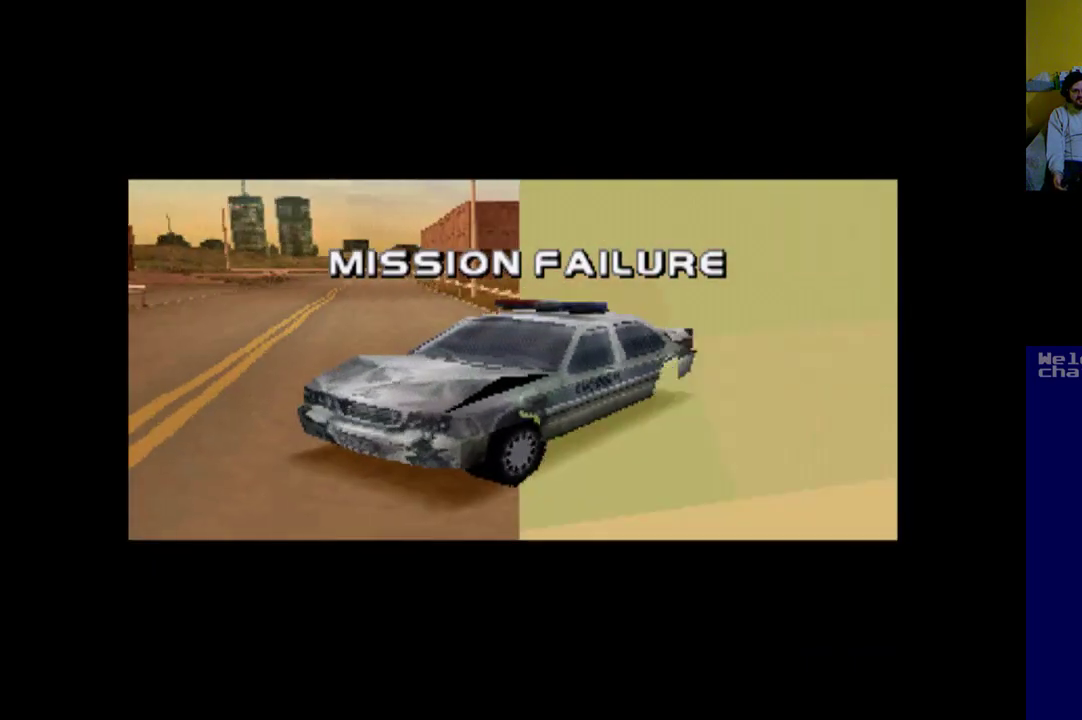
{"buttons": [], "left_stick": "center", "events": []}
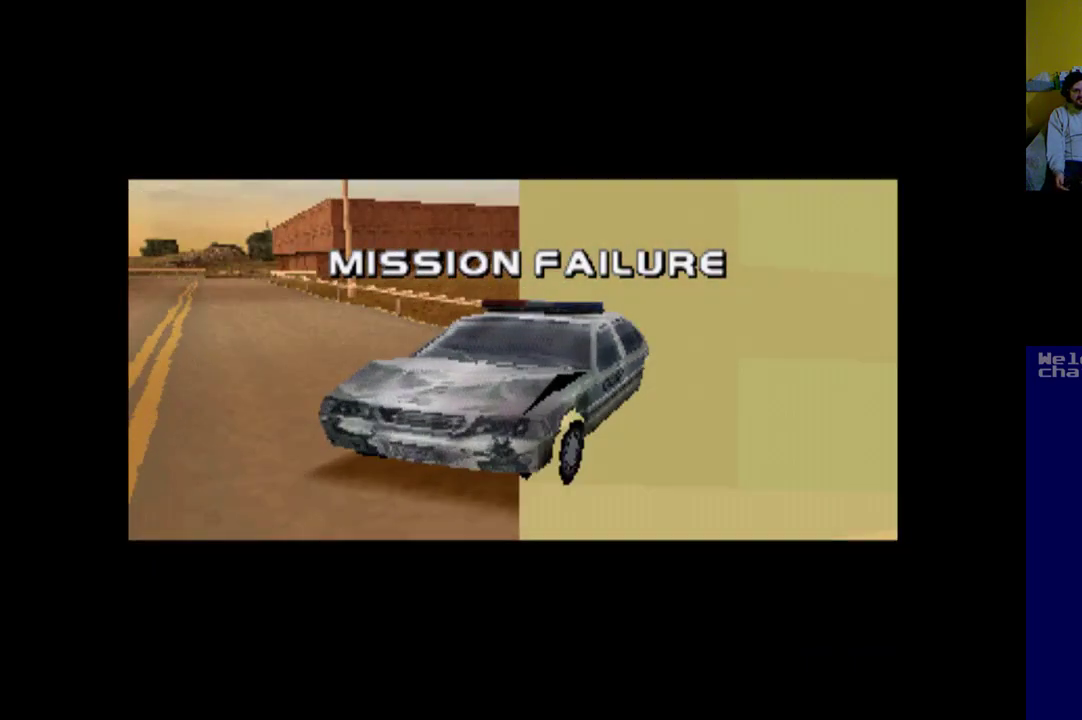
{"buttons": [], "left_stick": "center", "events": []}
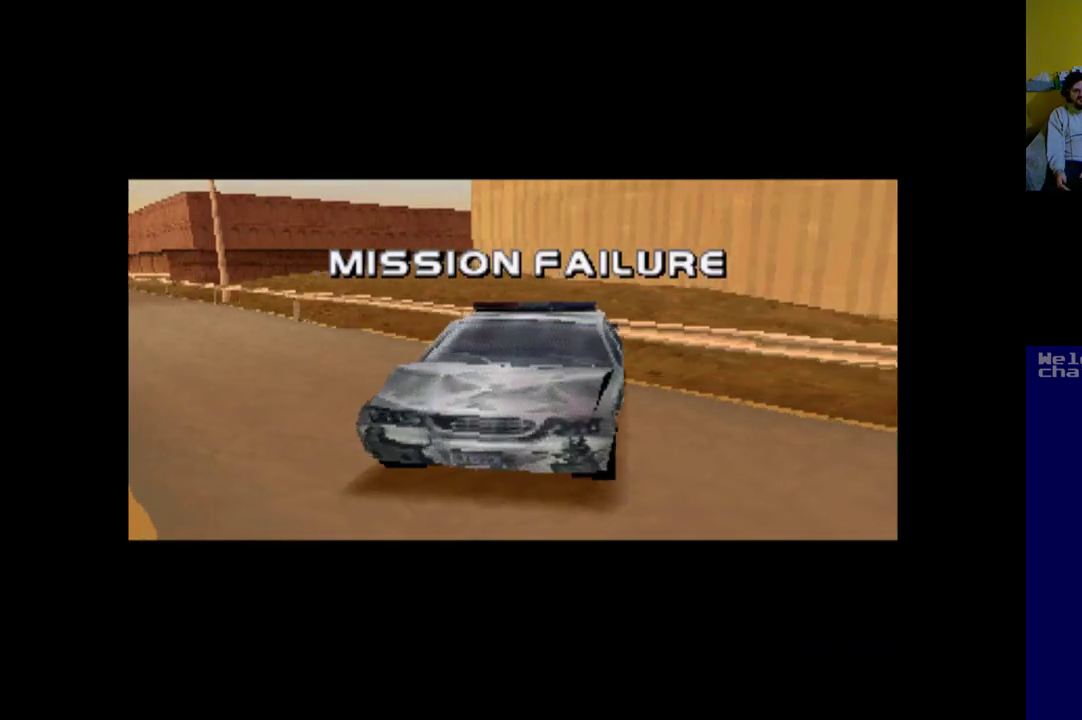
{"buttons": [], "left_stick": "center", "events": []}
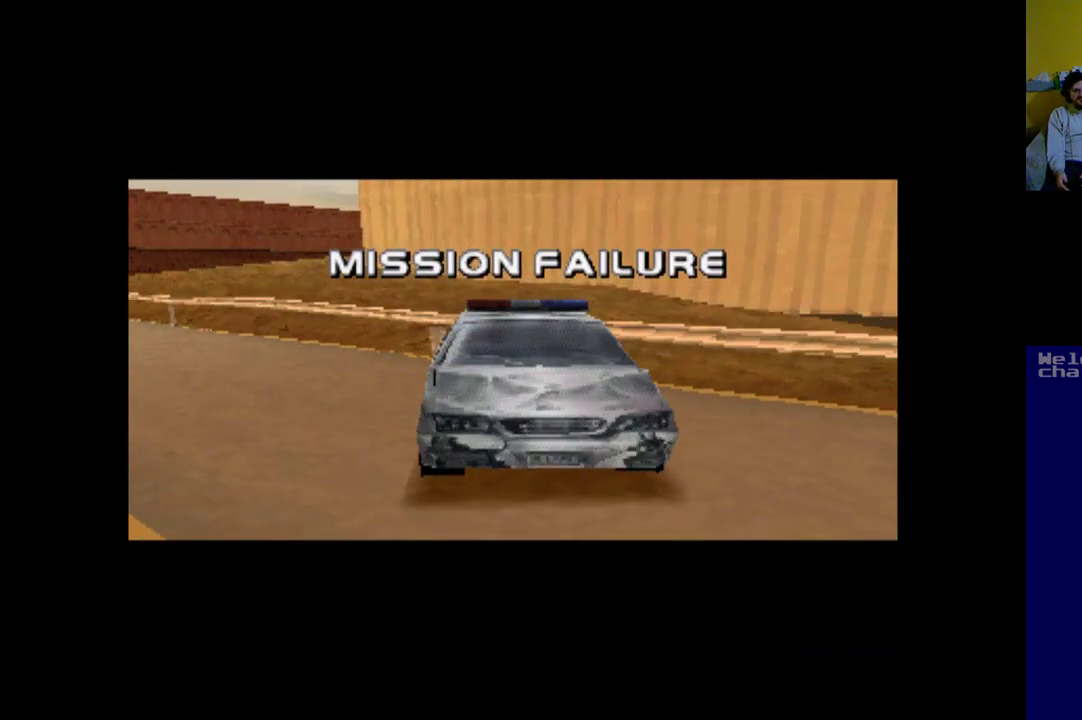
{"buttons": [], "left_stick": "center", "events": []}
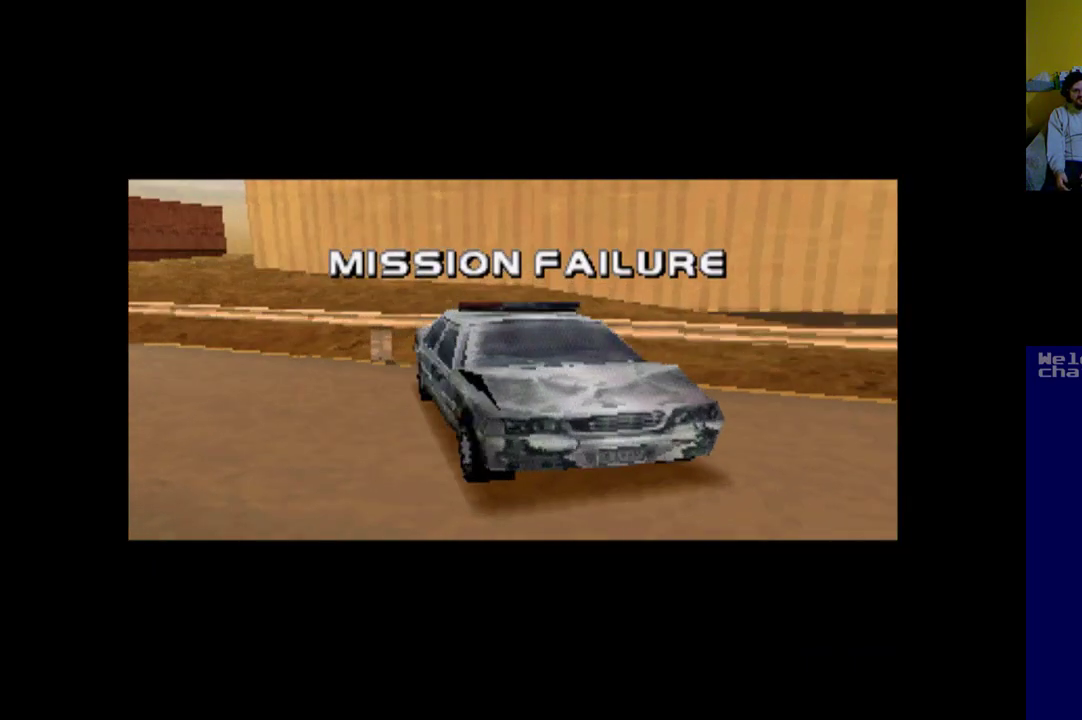
{"buttons": [], "left_stick": "center", "events": [[383, "A", "down"], [483, "A", "up"]]}